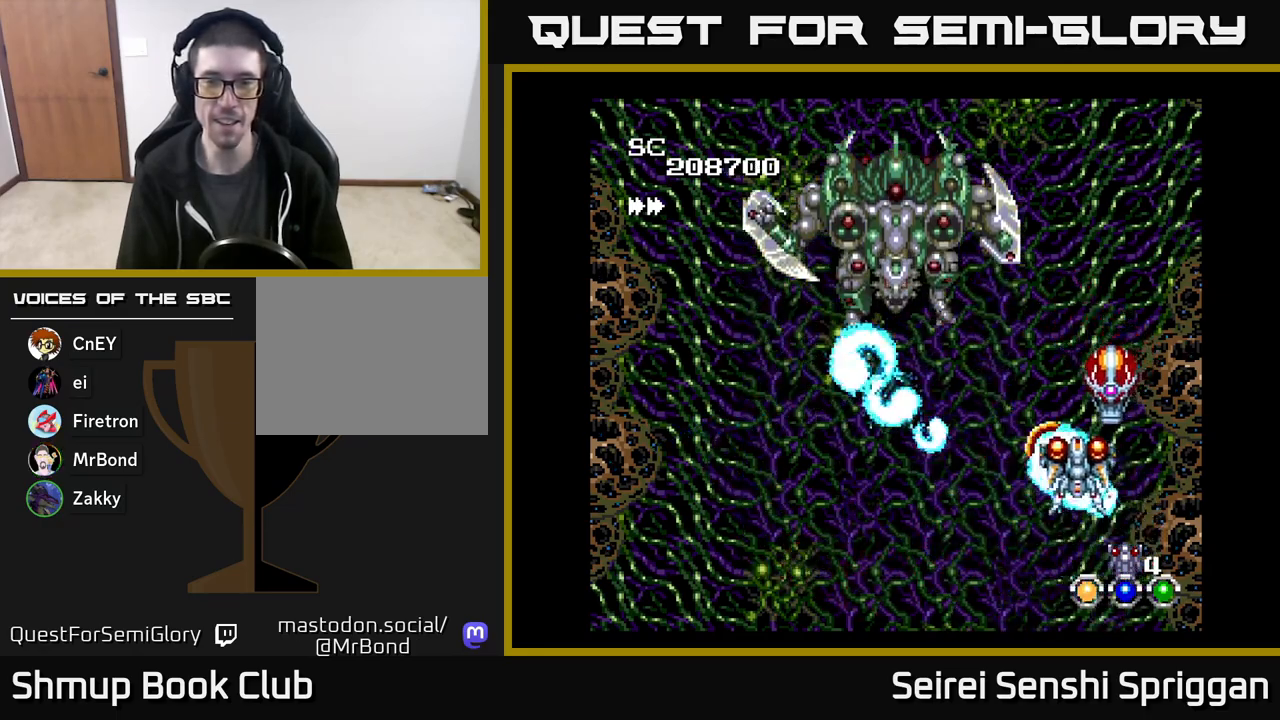
Gameplay with a controller (Xbox layout); each line is a JSON object with the inputs held at the frame after it. "events" lists button and stick changes between this image and that frame as [ms after this image, input, new state], when the widget could be followed in between. Not read: left_stick right_stick.
{"buttons": ["X", "DPAD_RIGHT"], "events": [[483, "DPAD_LEFT", "up"], [500, "DPAD_RIGHT", "down"]]}
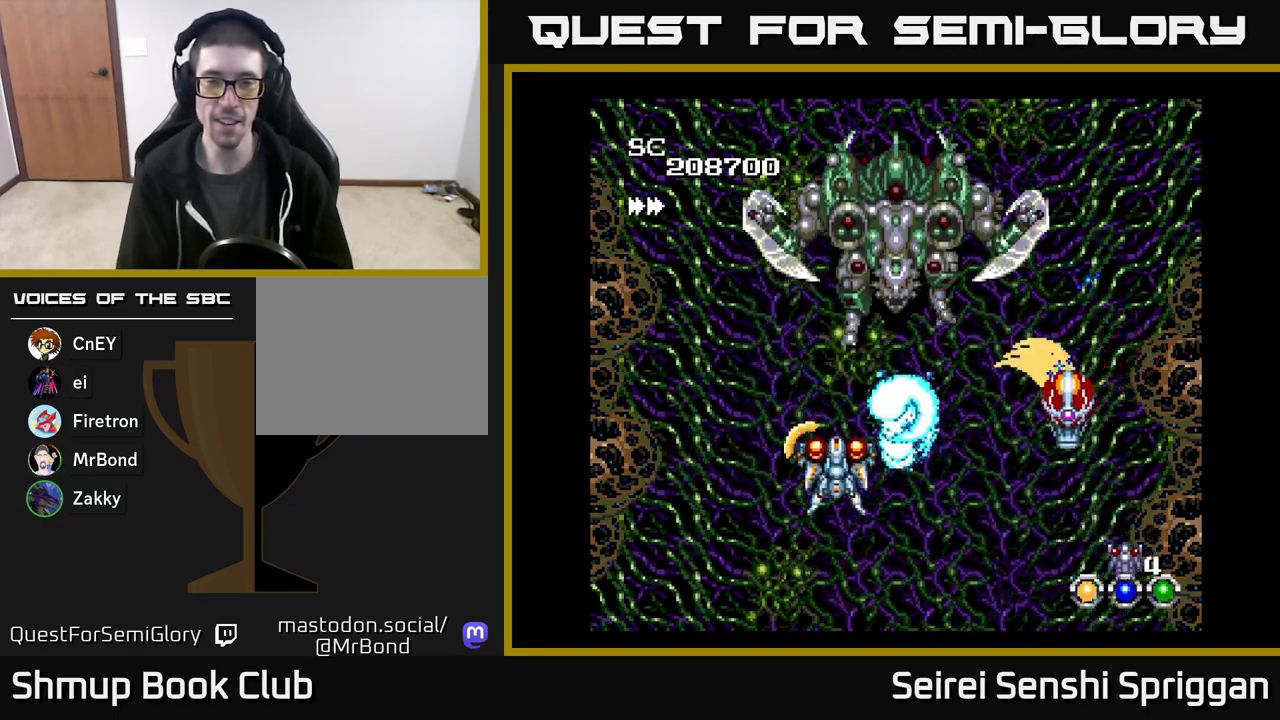
{"buttons": ["X", "DPAD_DOWN"]}
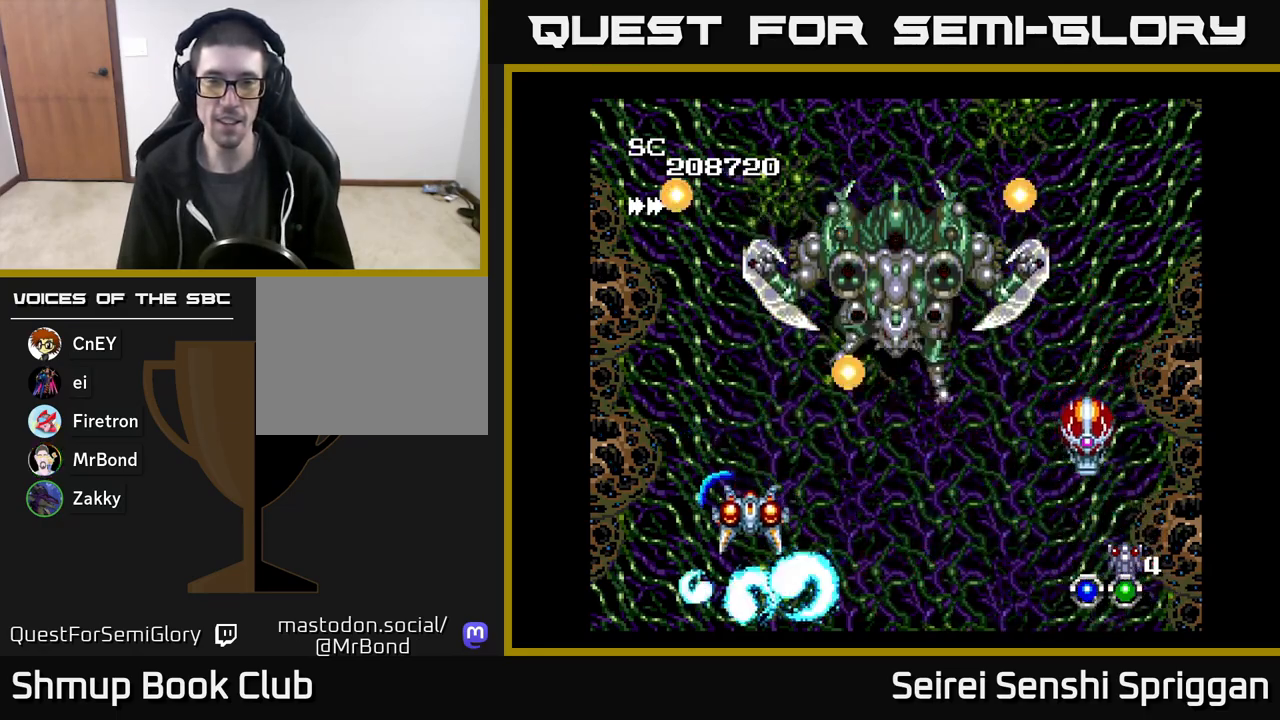
{"buttons": ["X", "DPAD_RIGHT"], "events": [[33, "DPAD_RIGHT", "down"], [250, "DPAD_DOWN", "up"]]}
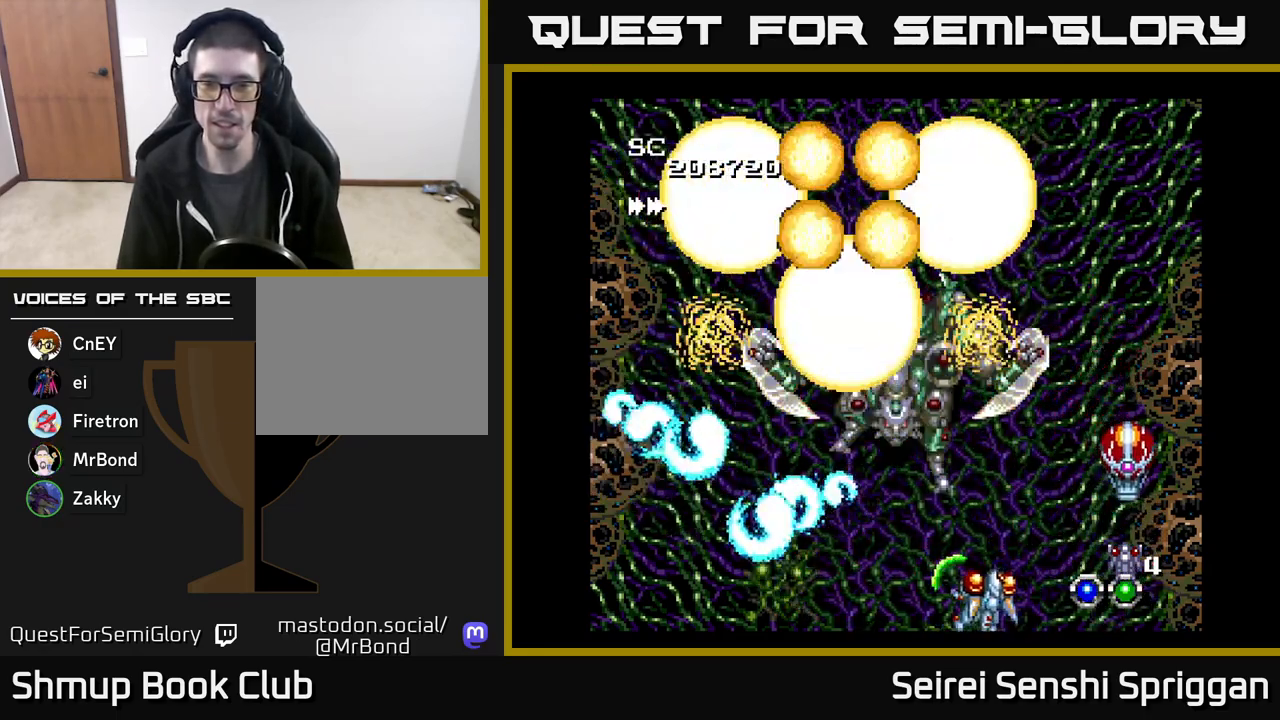
{"buttons": ["X", "DPAD_DOWN", "DPAD_LEFT"], "events": [[133, "DPAD_UP", "down"], [217, "DPAD_RIGHT", "up"], [283, "DPAD_RIGHT", "down"], [350, "DPAD_RIGHT", "up"], [400, "DPAD_LEFT", "down"], [400, "DPAD_UP", "up"], [433, "DPAD_DOWN", "down"]]}
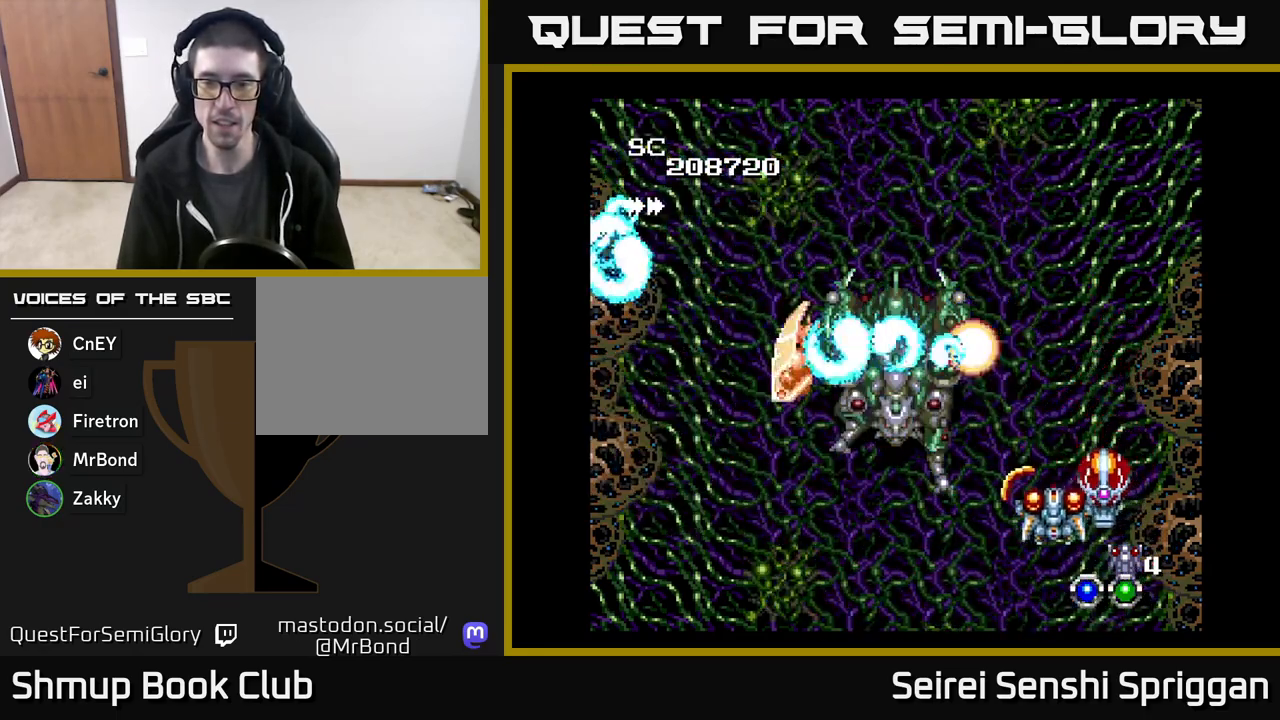
{"buttons": ["X", "DPAD_DOWN", "DPAD_RIGHT"], "events": [[67, "DPAD_LEFT", "up"], [200, "DPAD_RIGHT", "down"], [217, "DPAD_DOWN", "up"], [317, "DPAD_RIGHT", "up"], [350, "DPAD_LEFT", "down"], [450, "DPAD_DOWN", "down"], [450, "DPAD_LEFT", "up"], [483, "DPAD_RIGHT", "down"]]}
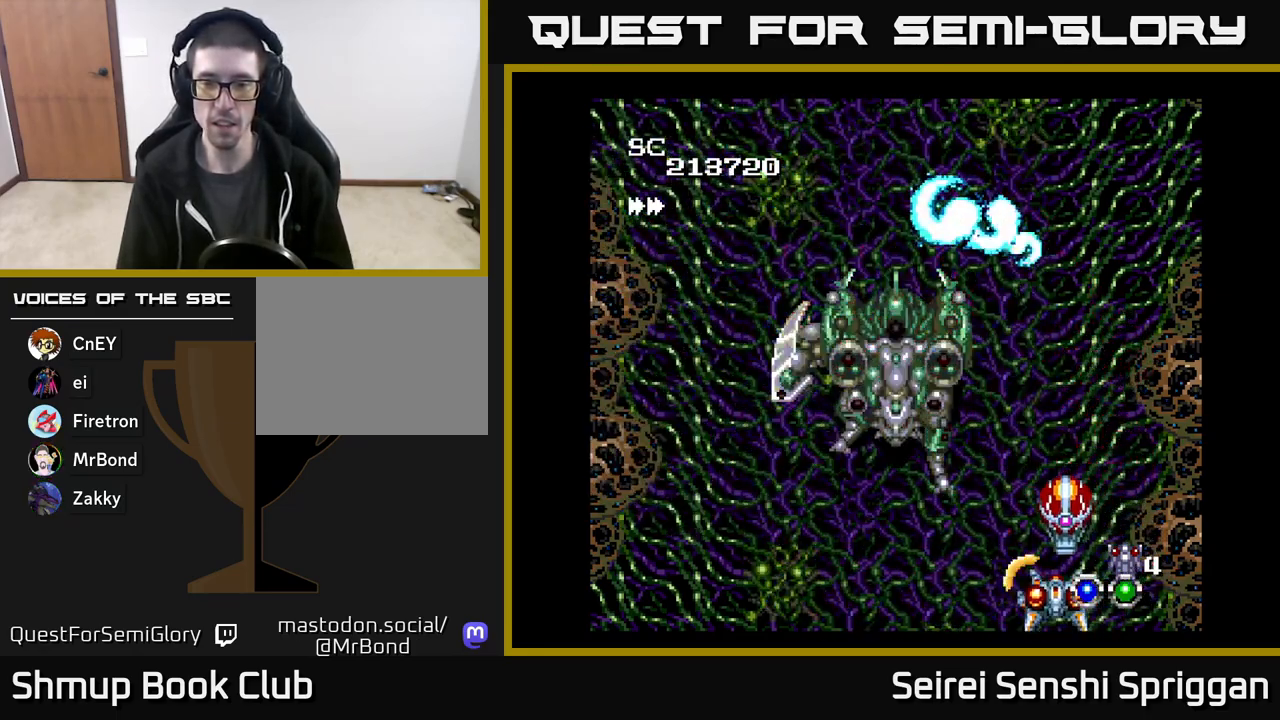
{"buttons": ["X"], "events": [[17, "DPAD_DOWN", "up"], [83, "DPAD_RIGHT", "up"]]}
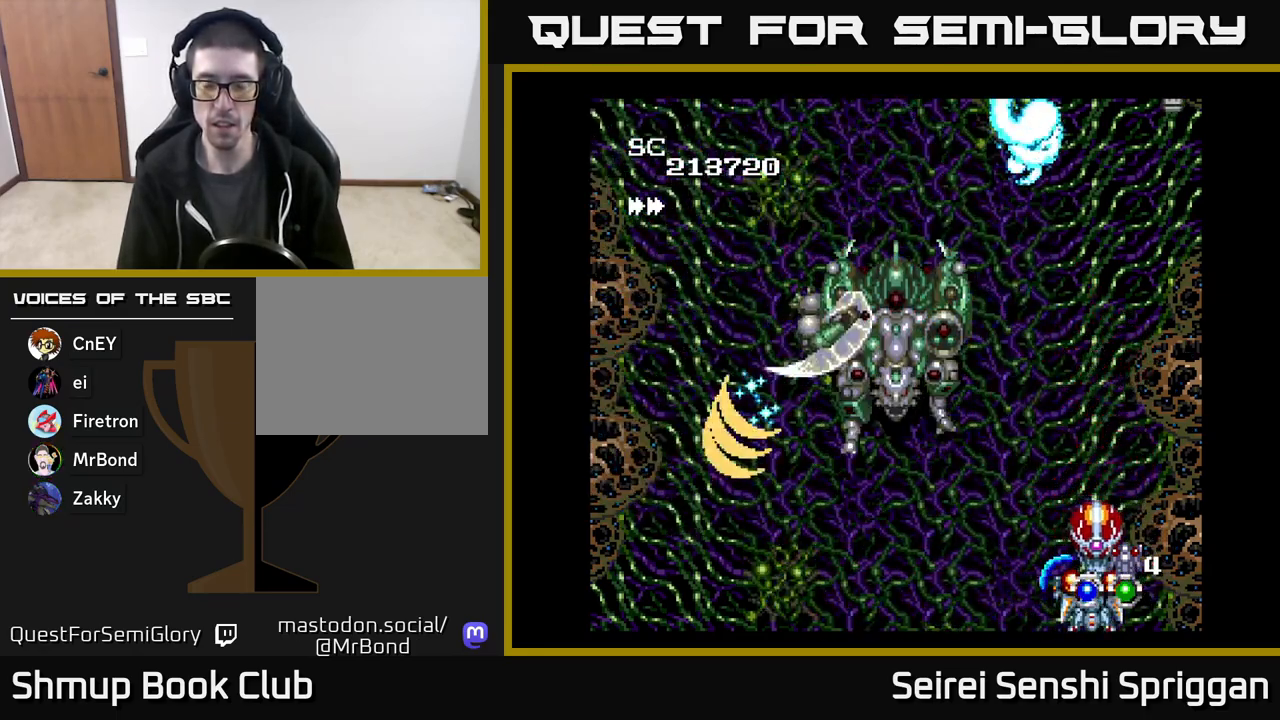
{"buttons": ["X", "DPAD_RIGHT"], "events": [[83, "X", "up"], [133, "X", "down"], [233, "DPAD_LEFT", "down"], [233, "X", "up"], [300, "X", "down"], [350, "DPAD_LEFT", "up"], [383, "DPAD_RIGHT", "down"]]}
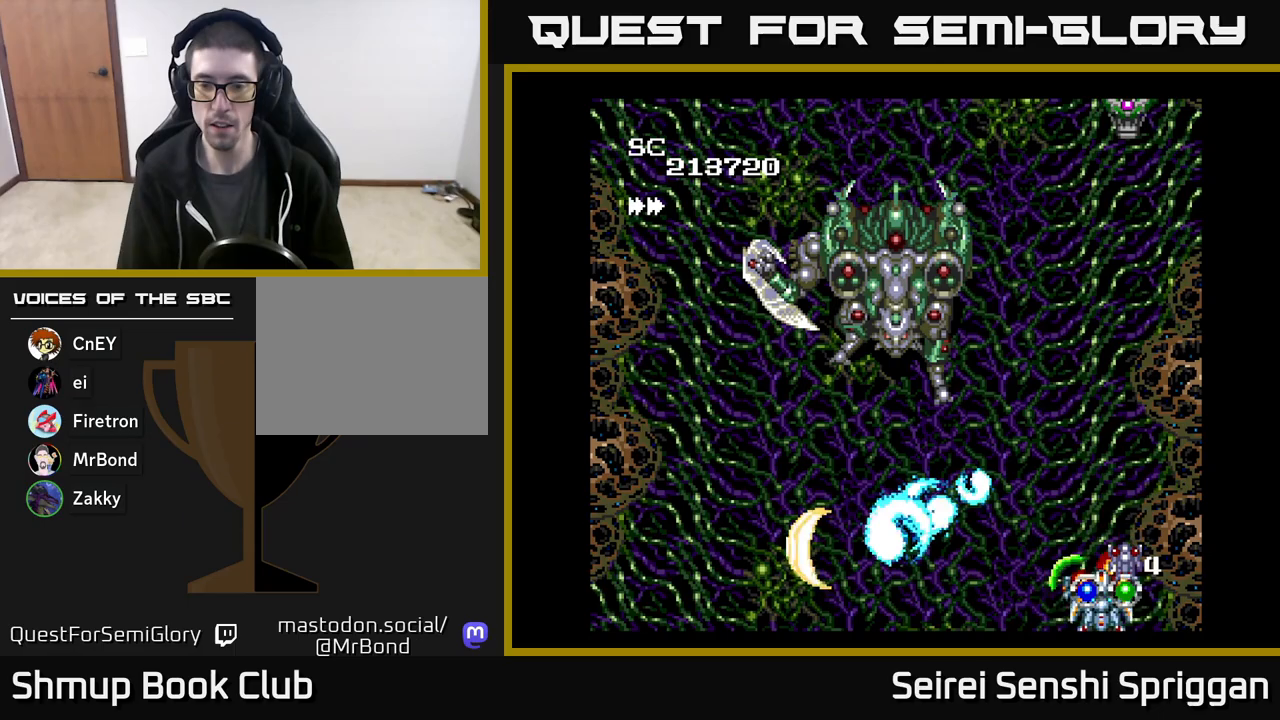
{"buttons": ["X", "DPAD_LEFT"]}
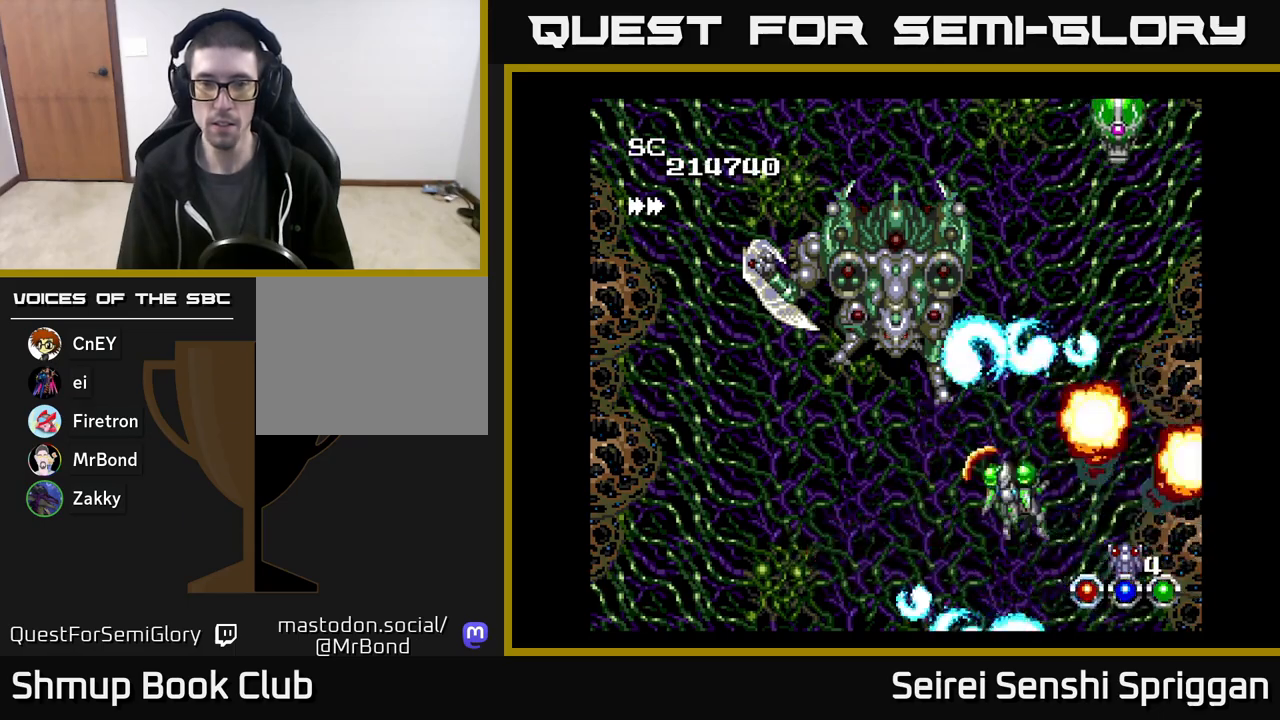
{"buttons": ["X", "DPAD_DOWN"], "events": [[200, "DPAD_UP", "down"], [233, "DPAD_LEFT", "up"], [250, "DPAD_LEFT", "down"], [283, "DPAD_UP", "up"], [450, "DPAD_DOWN", "down"], [467, "DPAD_LEFT", "up"]]}
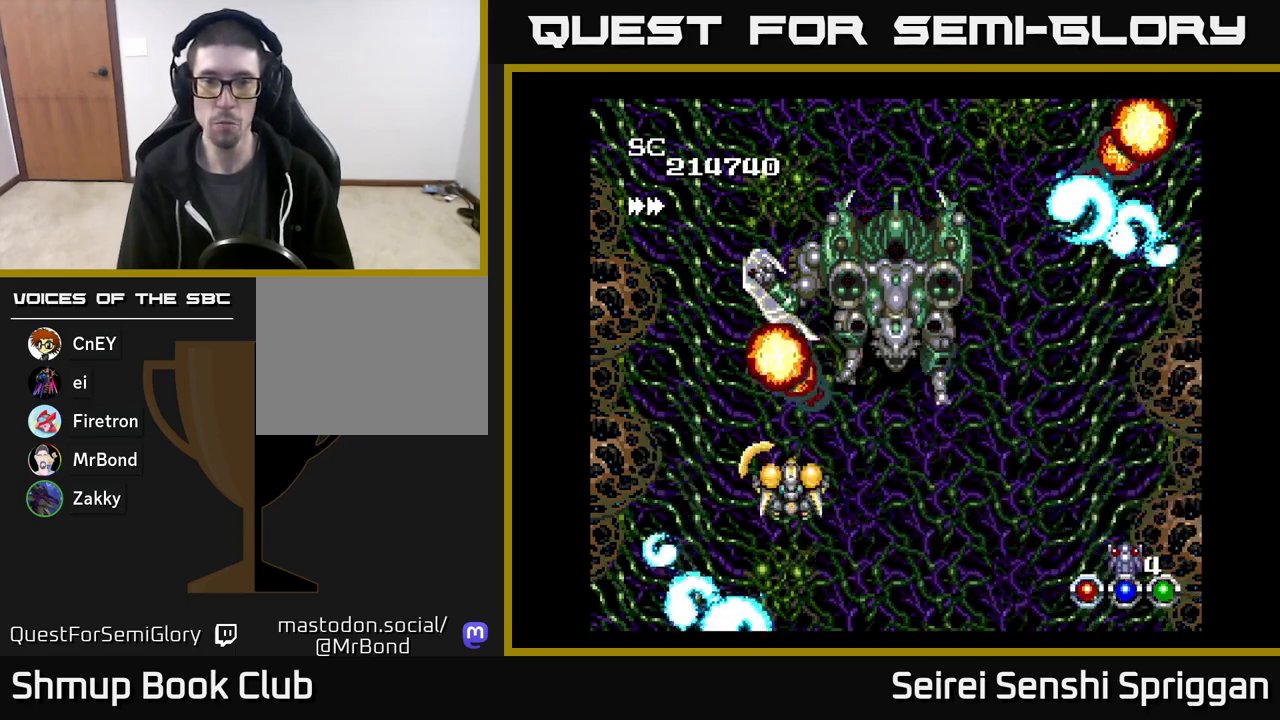
{"buttons": ["X", "DPAD_UP", "DPAD_LEFT"], "events": [[33, "DPAD_RIGHT", "down"], [100, "DPAD_DOWN", "up"], [250, "DPAD_DOWN", "down"], [267, "DPAD_RIGHT", "up"], [367, "DPAD_RIGHT", "down"], [450, "DPAD_DOWN", "up"], [467, "DPAD_RIGHT", "up"], [500, "DPAD_LEFT", "down"], [500, "DPAD_UP", "down"]]}
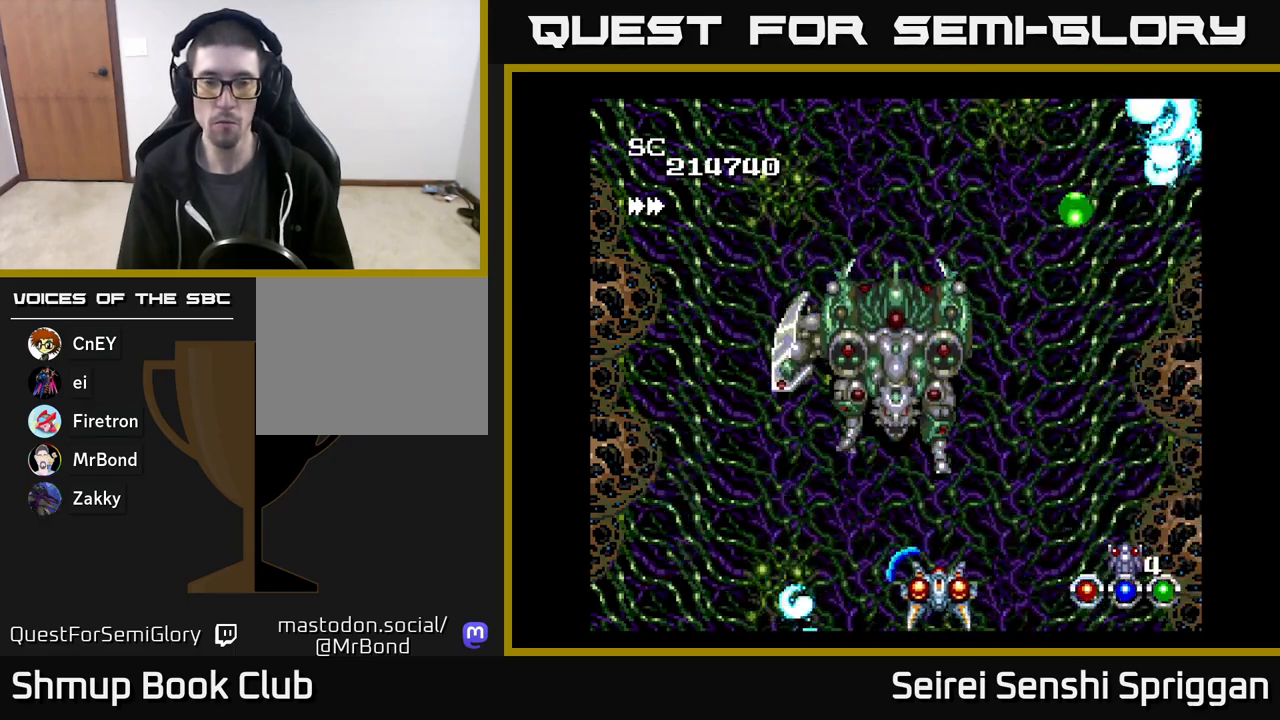
{"buttons": ["X"], "events": [[67, "DPAD_UP", "up"], [300, "DPAD_UP", "down"], [333, "DPAD_LEFT", "up"], [367, "DPAD_RIGHT", "down"], [367, "DPAD_UP", "up"], [433, "DPAD_RIGHT", "up"]]}
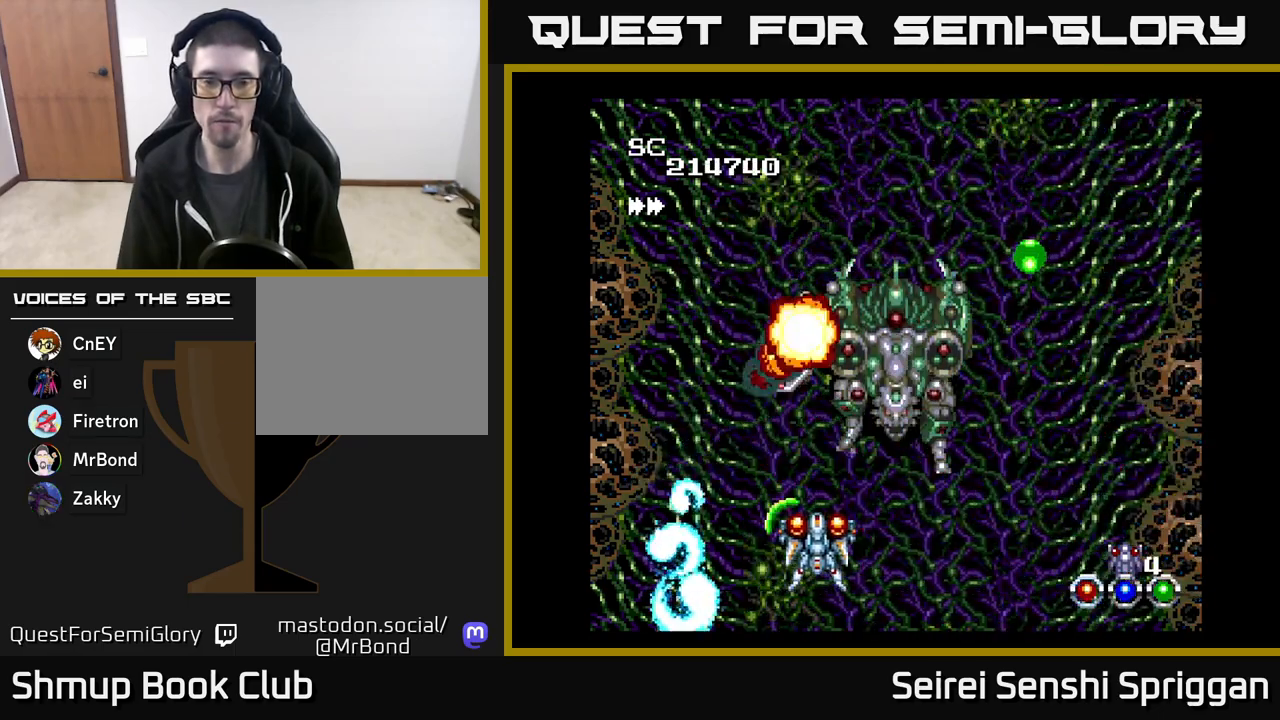
{"buttons": ["X", "DPAD_RIGHT"], "events": [[333, "DPAD_DOWN", "down"], [400, "DPAD_RIGHT", "down"], [450, "DPAD_DOWN", "up"]]}
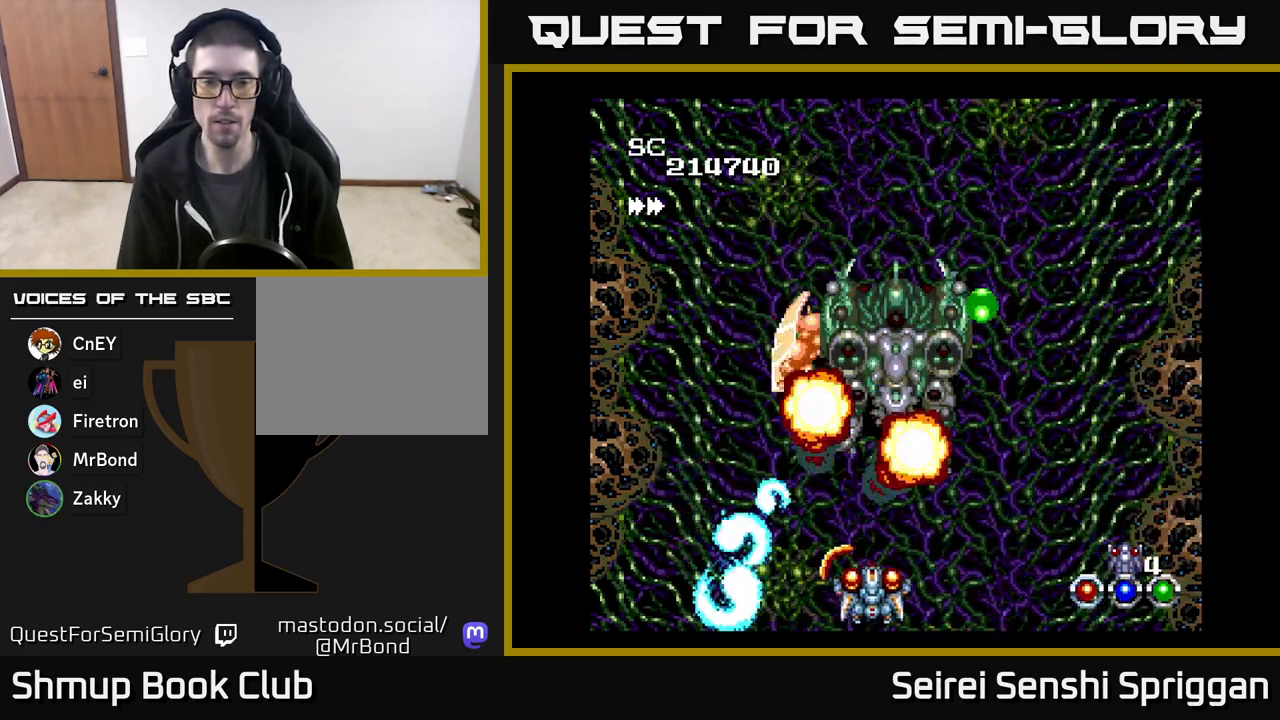
{"buttons": ["X"], "events": [[117, "DPAD_RIGHT", "up"], [133, "DPAD_UP", "down"], [167, "DPAD_LEFT", "down"], [183, "DPAD_UP", "up"], [250, "DPAD_DOWN", "down"], [250, "DPAD_LEFT", "up"], [283, "DPAD_RIGHT", "down"], [333, "DPAD_DOWN", "up"], [500, "DPAD_RIGHT", "up"]]}
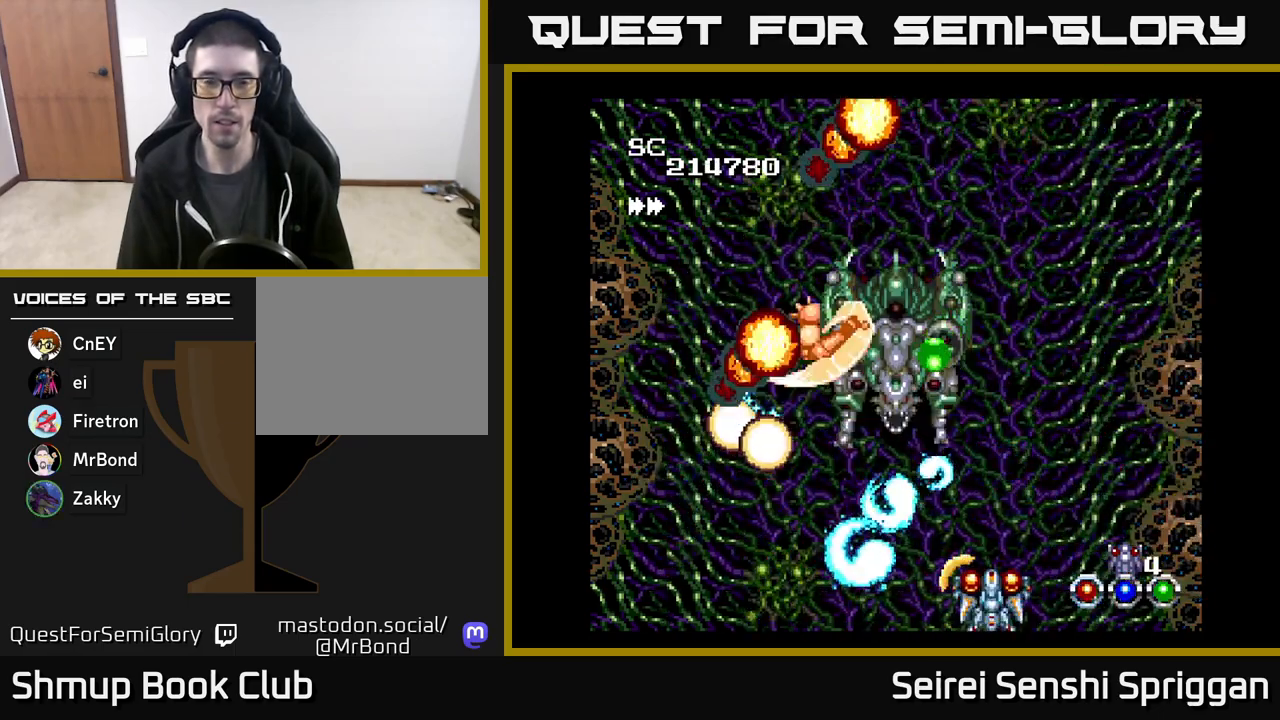
{"buttons": ["X", "DPAD_UP"], "events": [[33, "DPAD_LEFT", "down"], [183, "DPAD_DOWN", "down"], [183, "DPAD_LEFT", "up"], [200, "DPAD_RIGHT", "down"], [233, "DPAD_DOWN", "up"], [433, "DPAD_UP", "down"], [450, "DPAD_RIGHT", "up"]]}
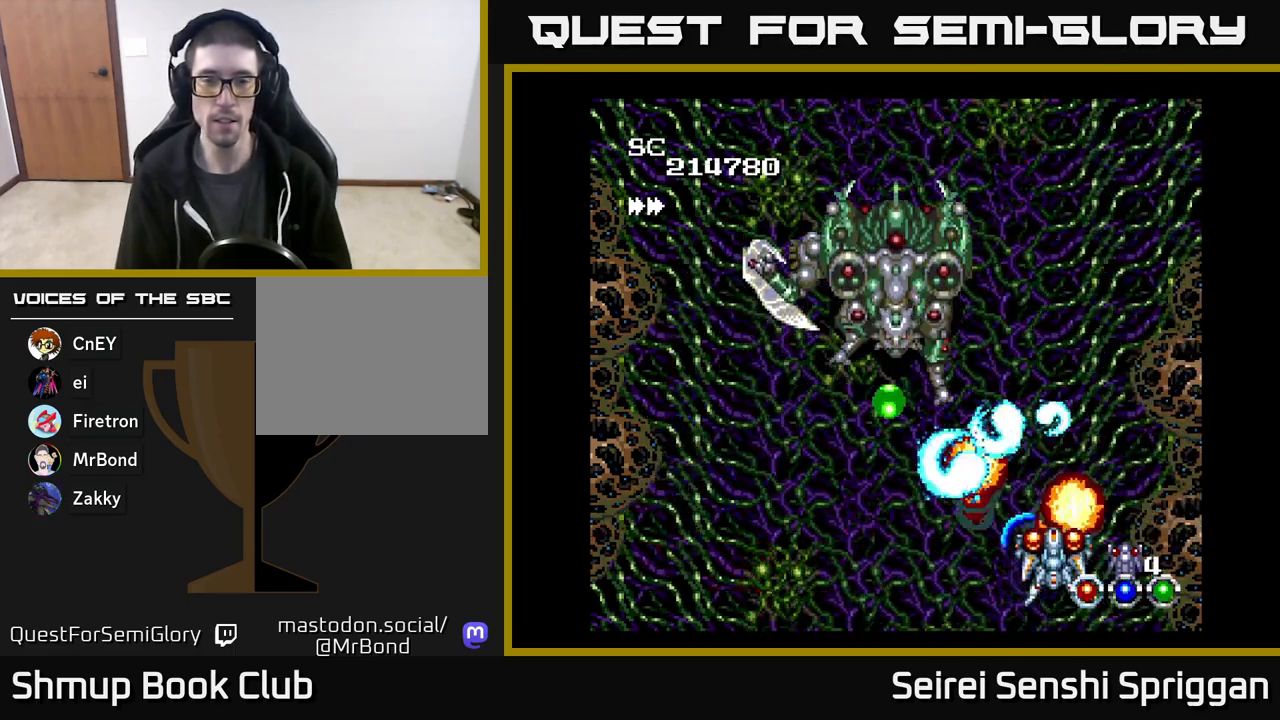
{"buttons": ["X", "DPAD_DOWN"], "events": [[167, "DPAD_LEFT", "down"], [183, "DPAD_UP", "up"], [333, "DPAD_LEFT", "up"], [350, "DPAD_DOWN", "down"]]}
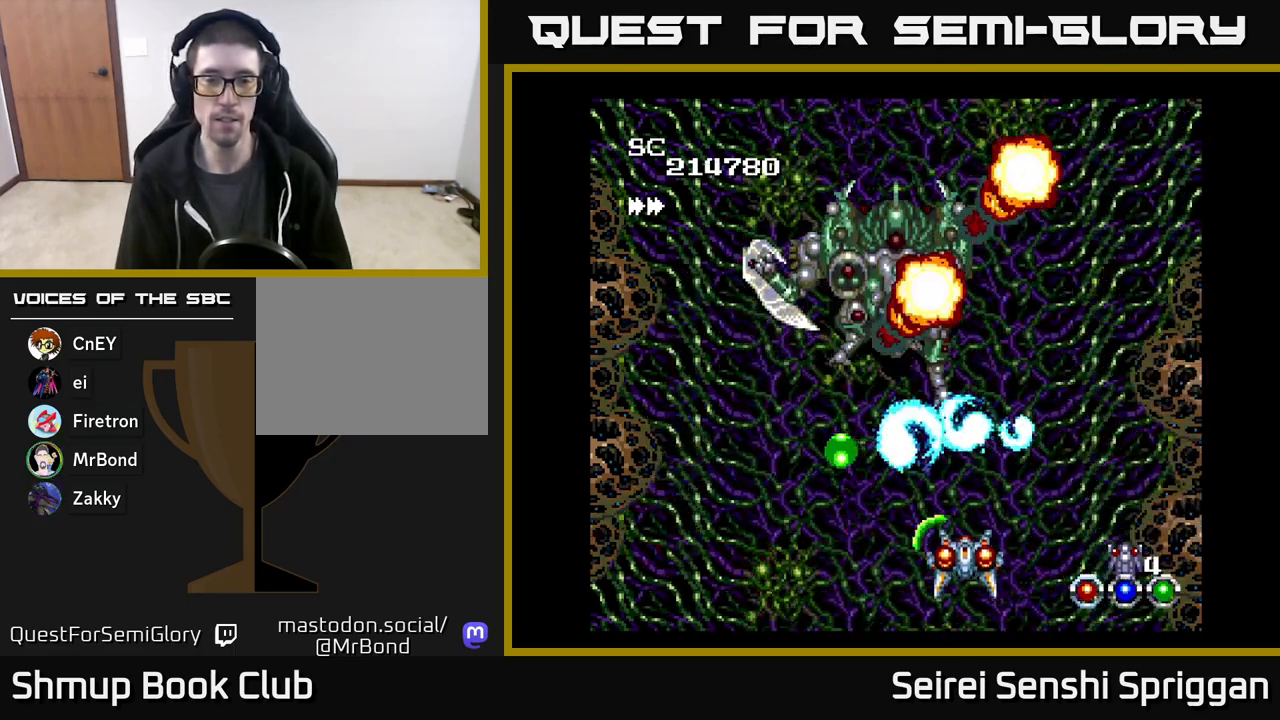
{"buttons": ["X"], "events": [[117, "DPAD_LEFT", "down"], [150, "DPAD_DOWN", "up"], [417, "DPAD_LEFT", "up"]]}
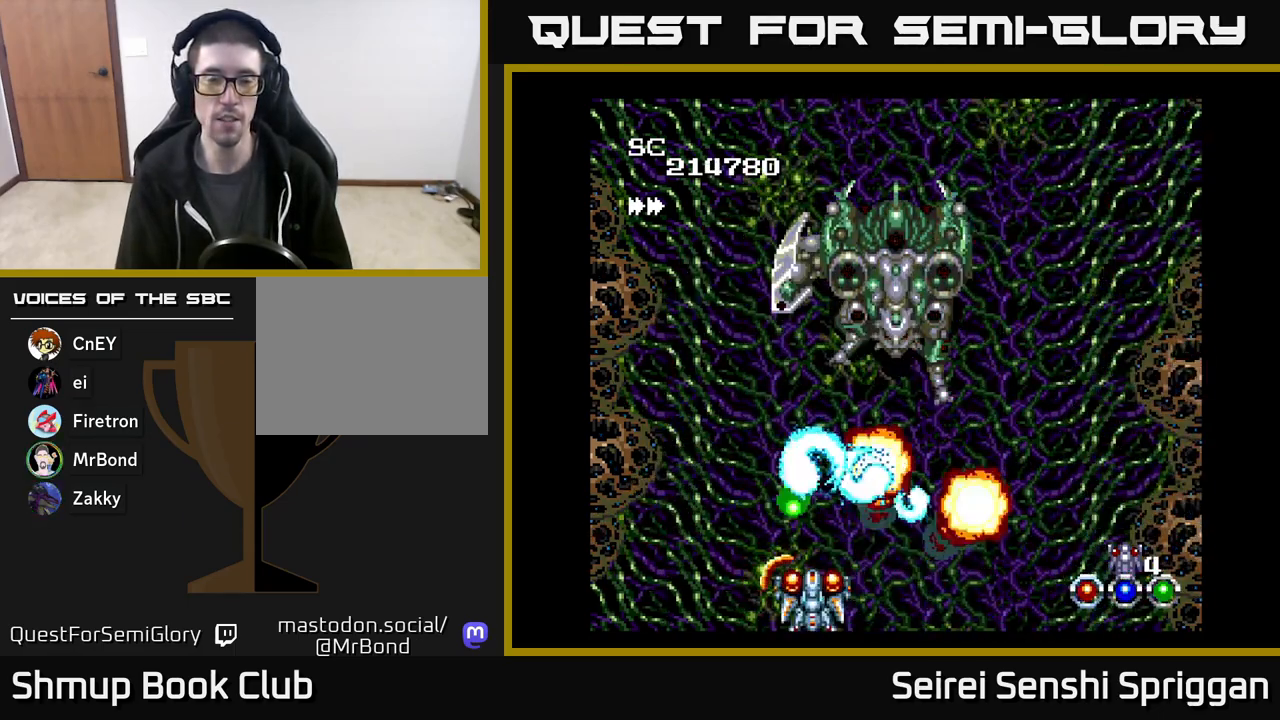
{"buttons": ["X", "DPAD_UP"], "events": [[33, "DPAD_LEFT", "down"], [467, "DPAD_LEFT", "up"], [467, "DPAD_UP", "down"]]}
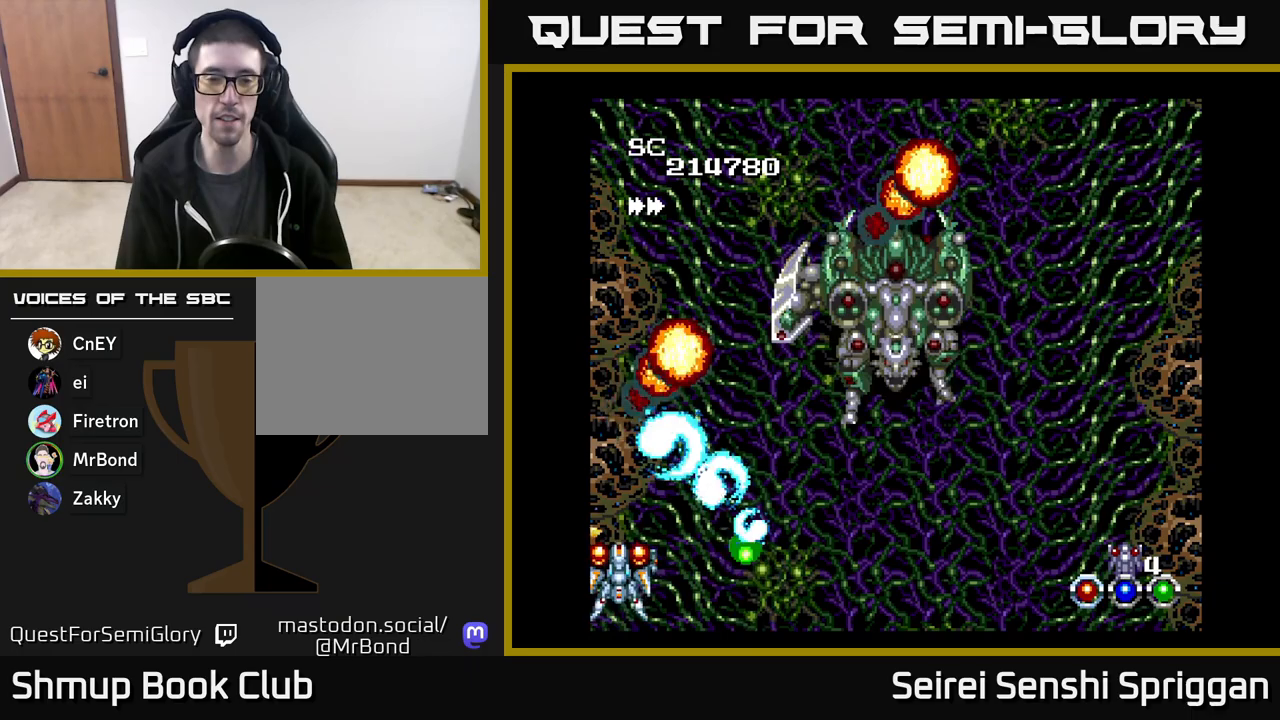
{"buttons": ["X", "DPAD_DOWN"], "events": [[133, "DPAD_UP", "up"], [167, "DPAD_RIGHT", "down"], [333, "DPAD_DOWN", "down"], [467, "DPAD_RIGHT", "up"]]}
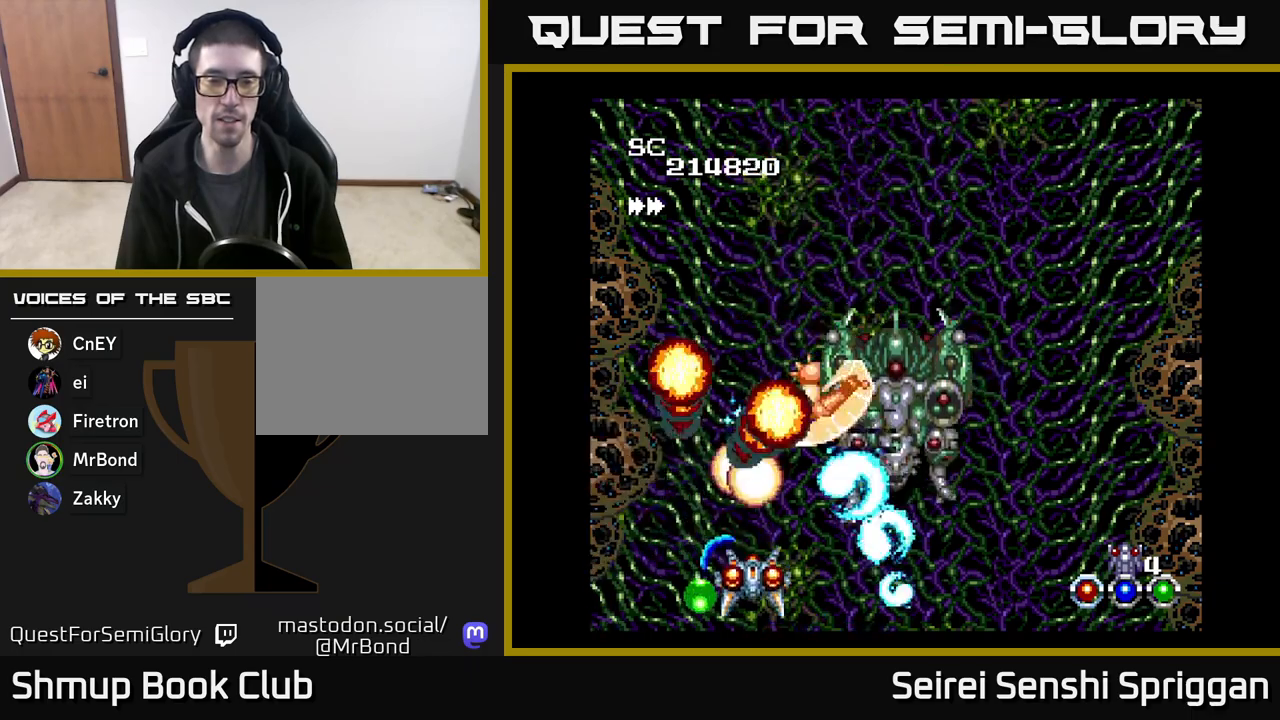
{"buttons": ["X", "DPAD_UP"], "events": [[67, "DPAD_LEFT", "down"], [117, "DPAD_DOWN", "up"], [417, "DPAD_UP", "down"], [467, "DPAD_LEFT", "up"]]}
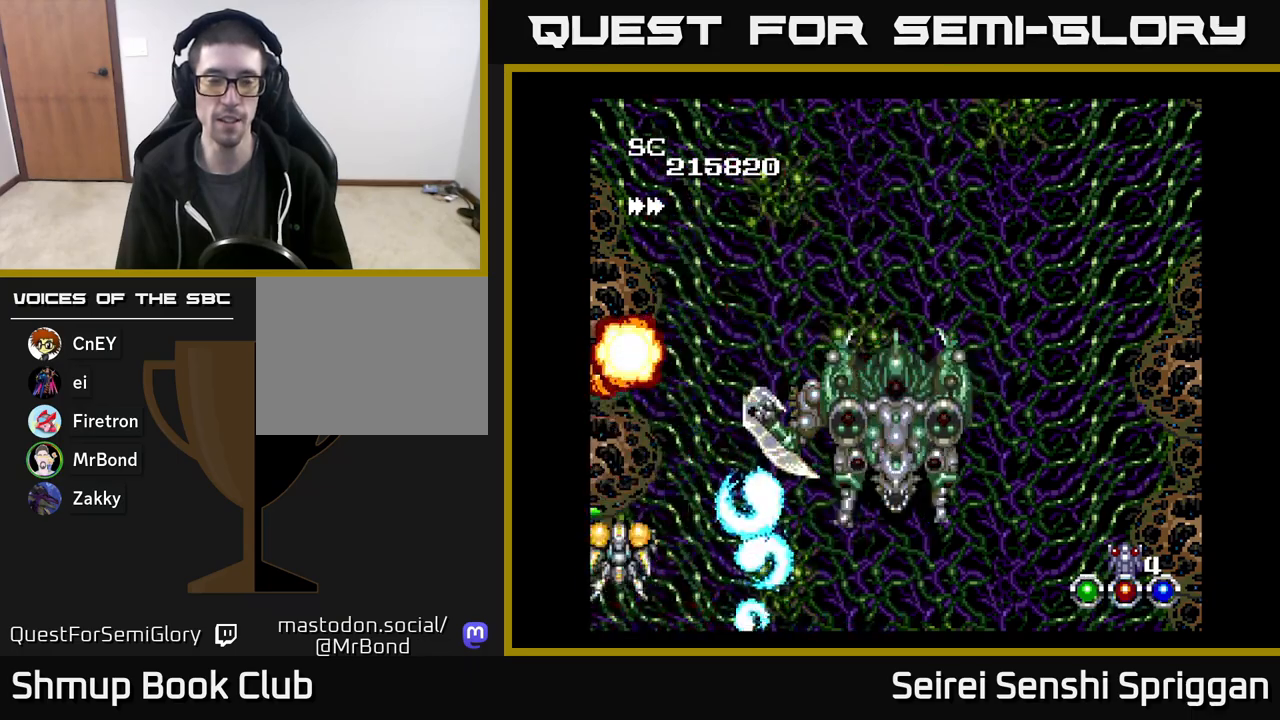
{"buttons": ["X", "DPAD_DOWN", "DPAD_RIGHT"], "events": [[133, "DPAD_UP", "up"], [150, "DPAD_RIGHT", "down"], [233, "DPAD_DOWN", "down"]]}
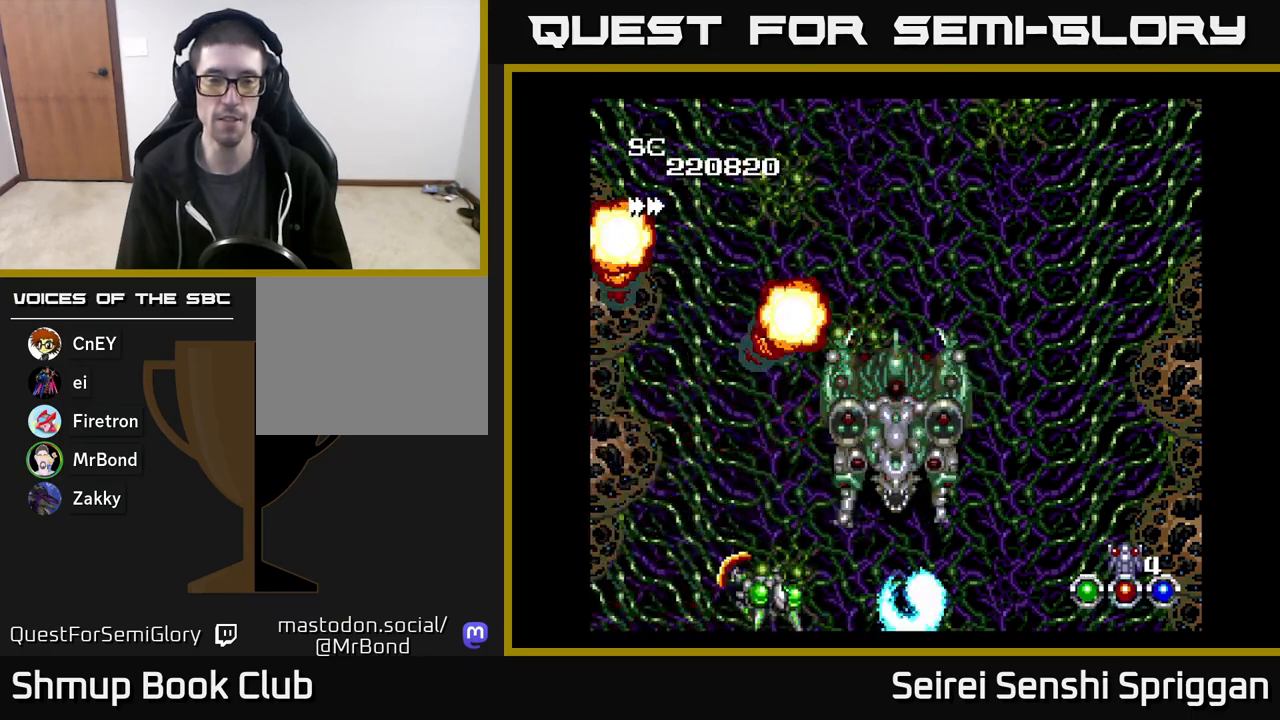
{"buttons": ["X", "DPAD_UP"], "events": [[117, "DPAD_DOWN", "up"], [450, "DPAD_RIGHT", "up"], [450, "DPAD_UP", "down"]]}
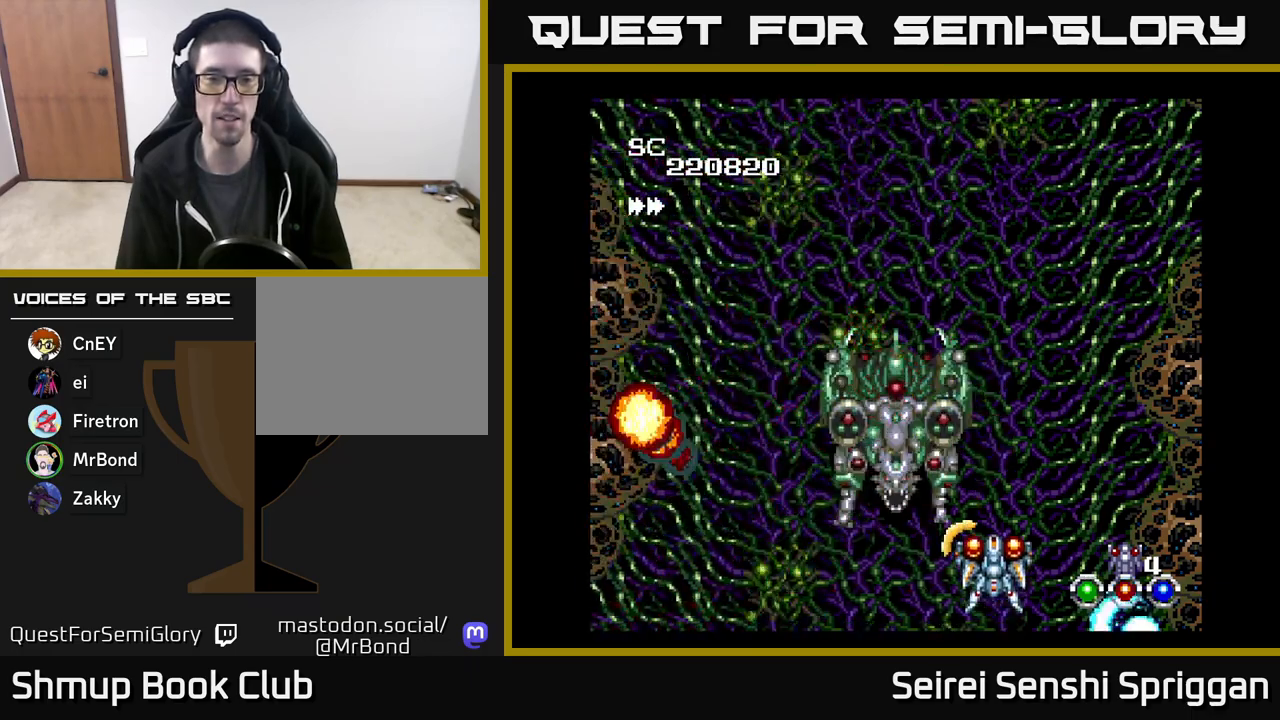
{"buttons": ["X"], "events": [[67, "DPAD_UP", "up"]]}
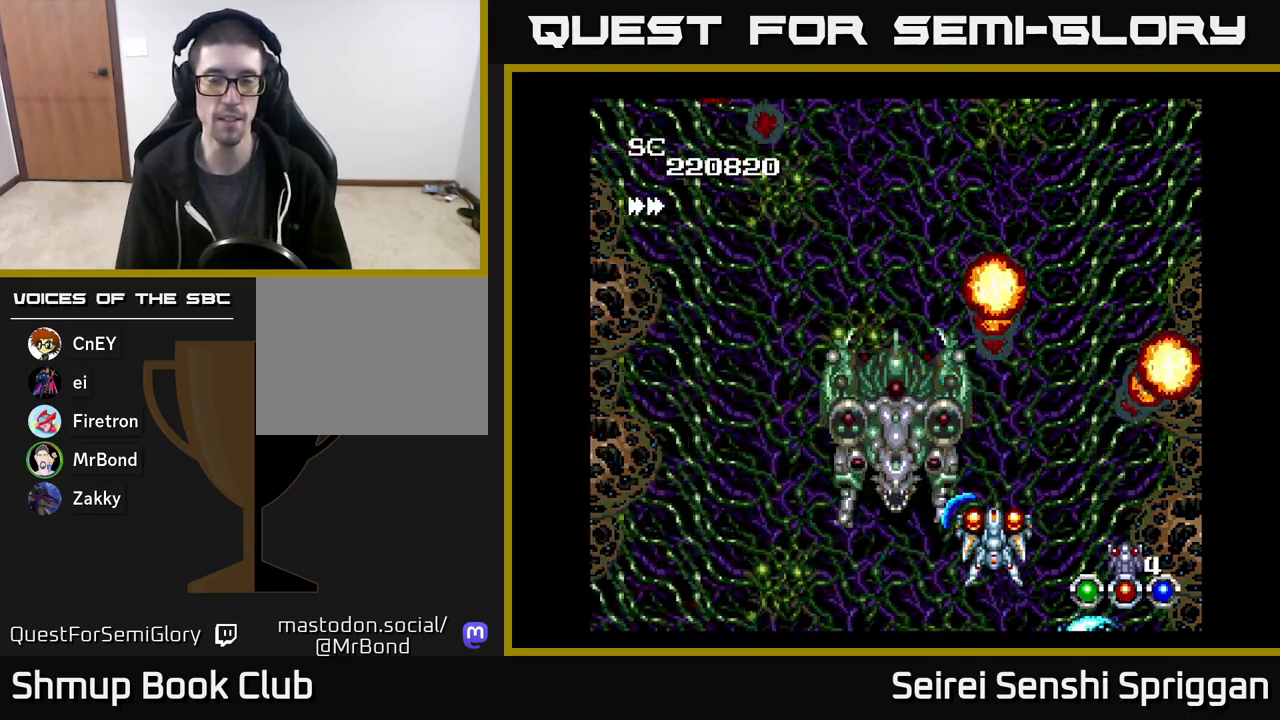
{"buttons": ["X"], "events": []}
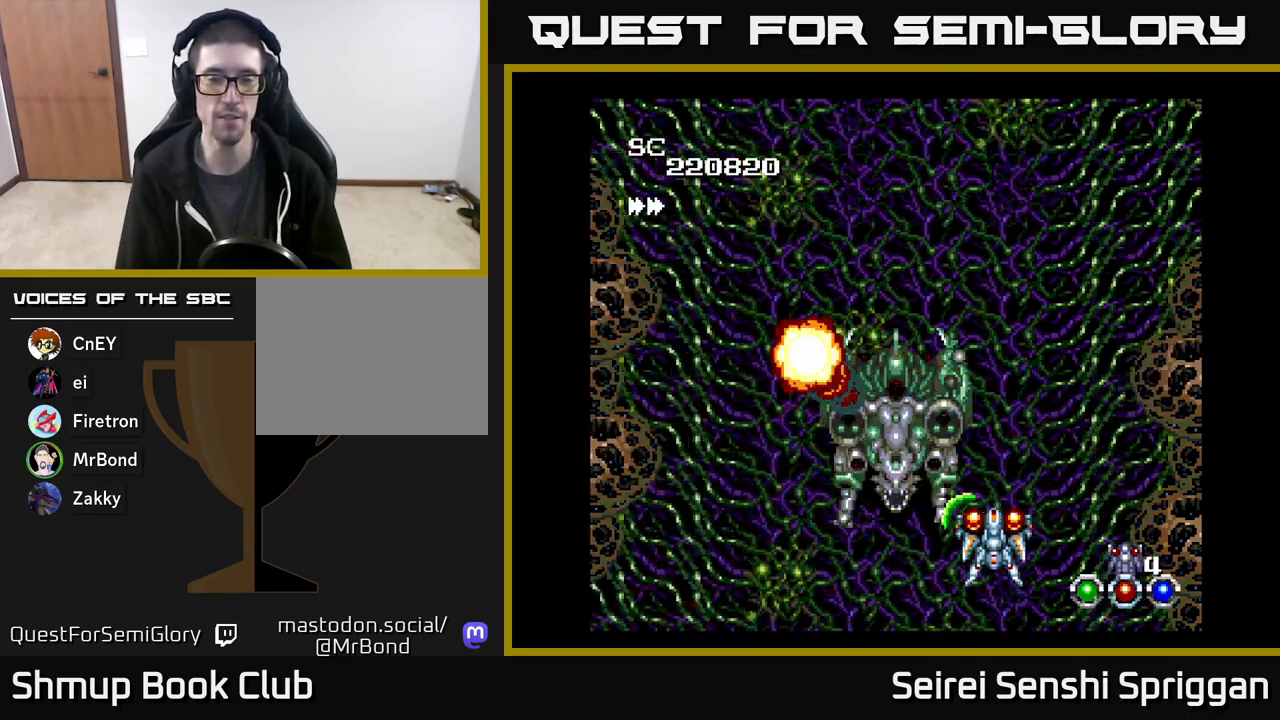
{"buttons": ["X"], "events": []}
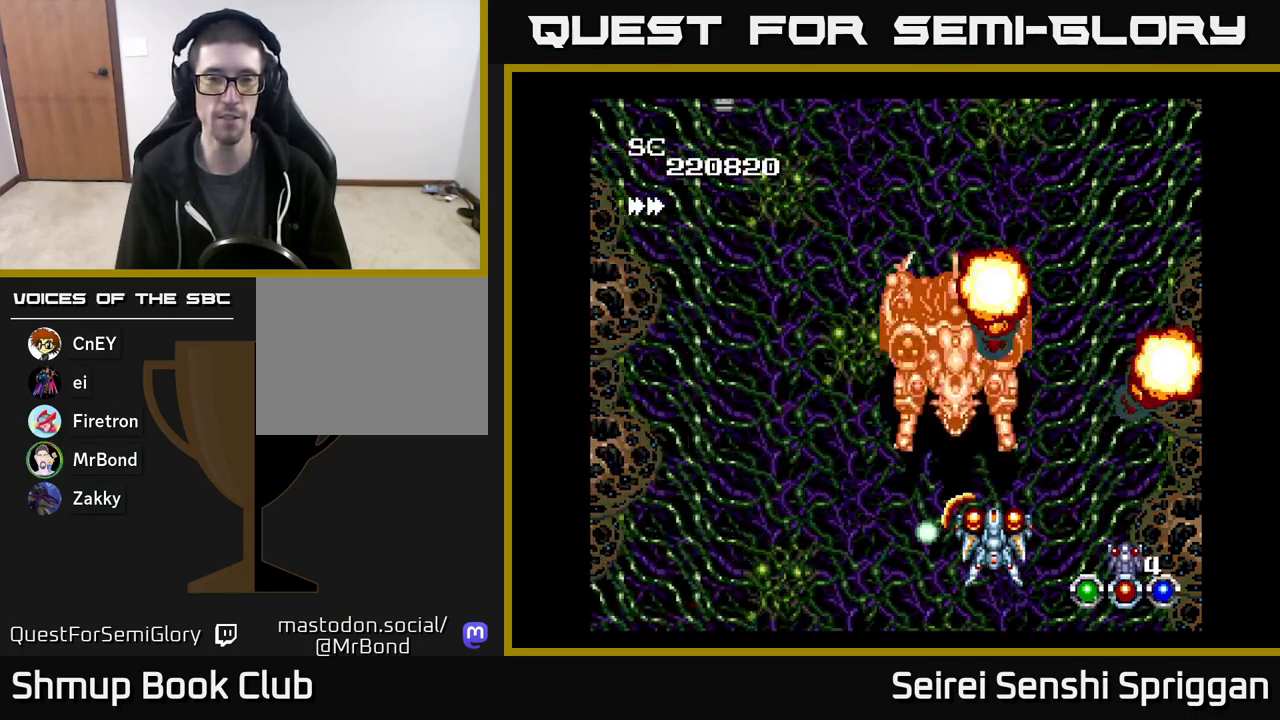
{"buttons": ["X", "DPAD_RIGHT"], "events": [[250, "DPAD_DOWN", "down"], [333, "DPAD_RIGHT", "down"], [467, "DPAD_DOWN", "up"]]}
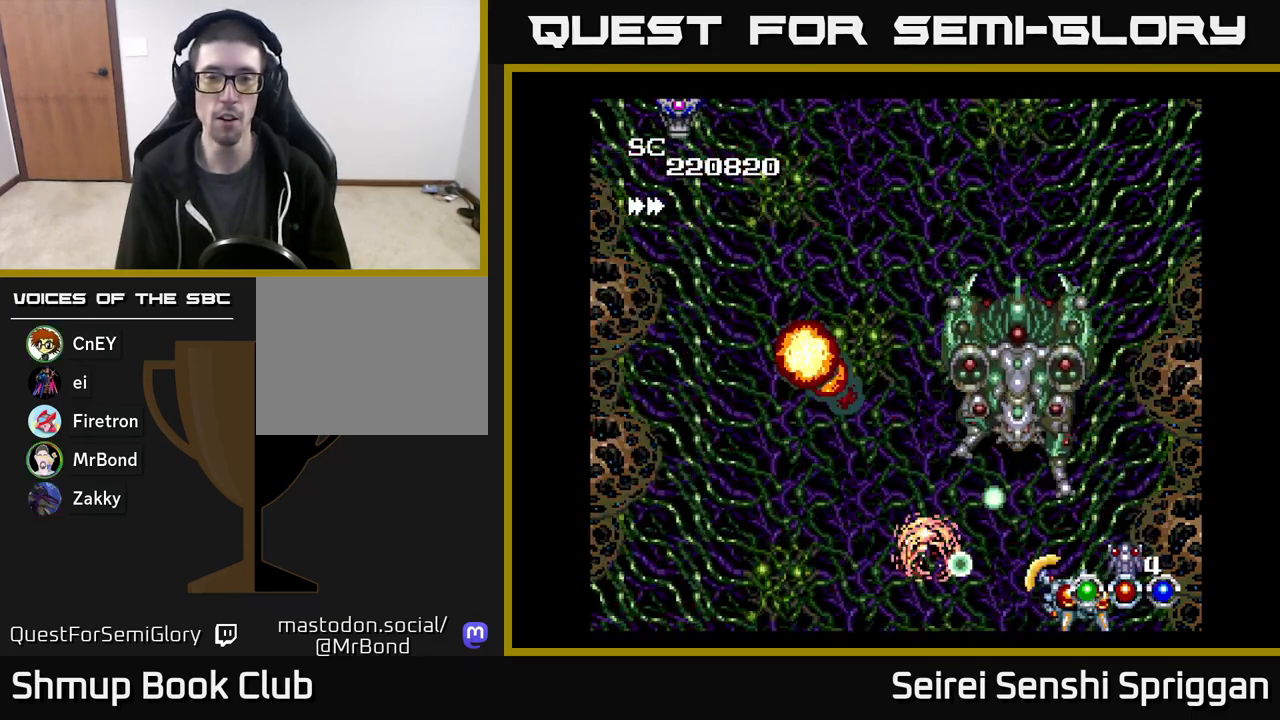
{"buttons": ["X", "DPAD_LEFT"]}
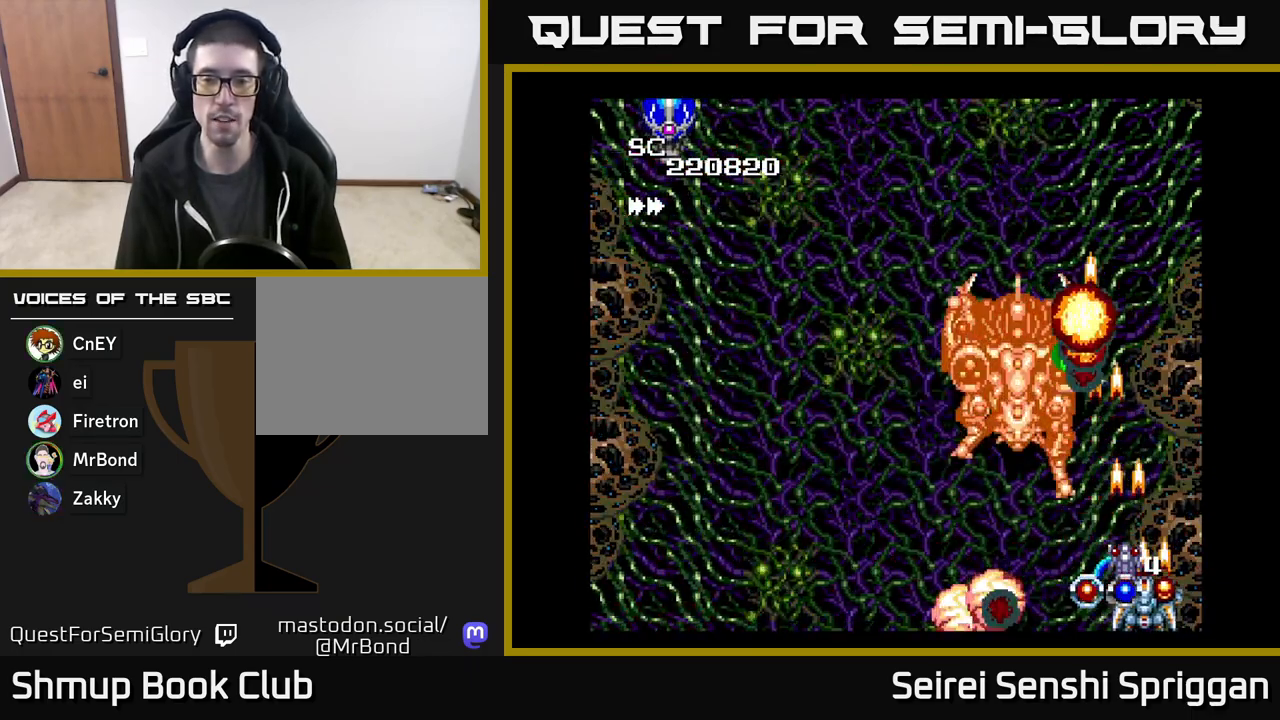
{"buttons": ["X", "DPAD_UP", "DPAD_LEFT"], "events": [[350, "DPAD_UP", "down"], [383, "DPAD_LEFT", "up"], [467, "DPAD_LEFT", "down"]]}
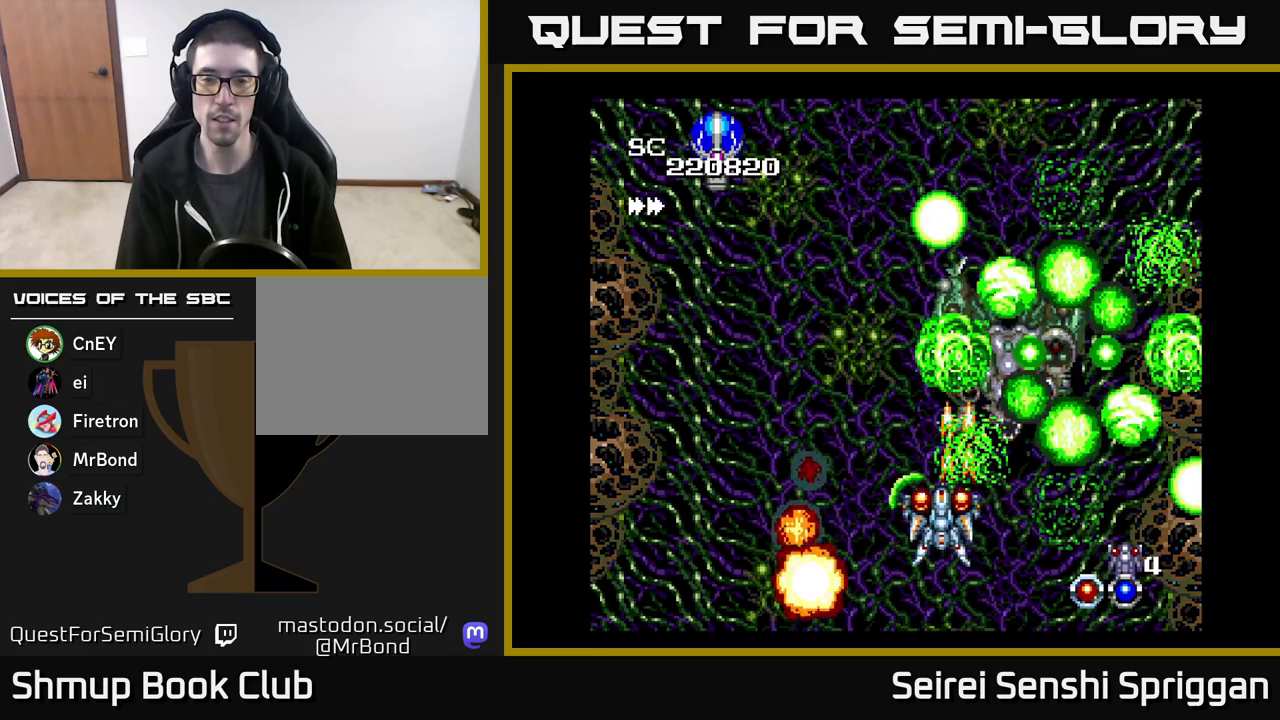
{"buttons": ["X", "DPAD_RIGHT"], "events": [[50, "DPAD_UP", "up"], [200, "DPAD_LEFT", "up"], [200, "DPAD_UP", "down"], [283, "DPAD_LEFT", "down"], [350, "DPAD_UP", "up"], [400, "DPAD_UP", "down"], [450, "DPAD_LEFT", "up"], [500, "DPAD_RIGHT", "down"], [500, "DPAD_UP", "up"]]}
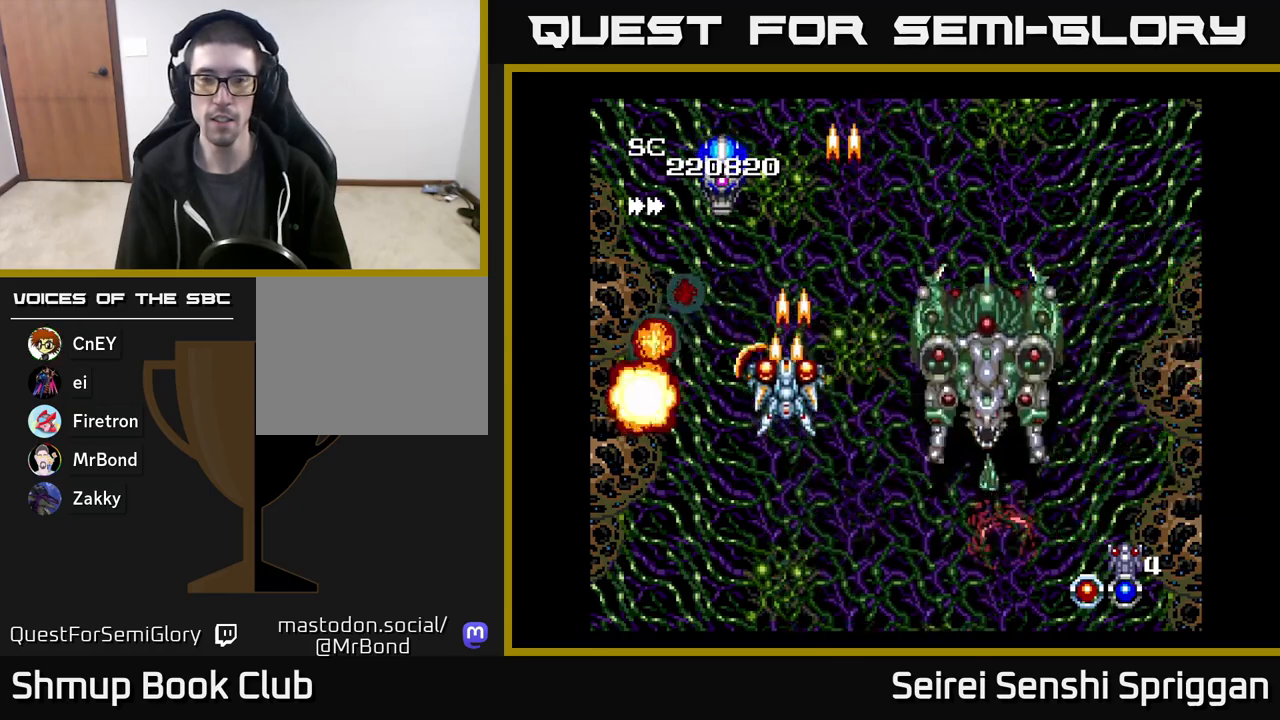
{"buttons": ["X", "DPAD_RIGHT"], "events": [[50, "DPAD_DOWN", "down"], [67, "DPAD_RIGHT", "up"], [233, "DPAD_LEFT", "down"], [317, "DPAD_LEFT", "up"], [367, "DPAD_RIGHT", "down"], [383, "DPAD_DOWN", "up"]]}
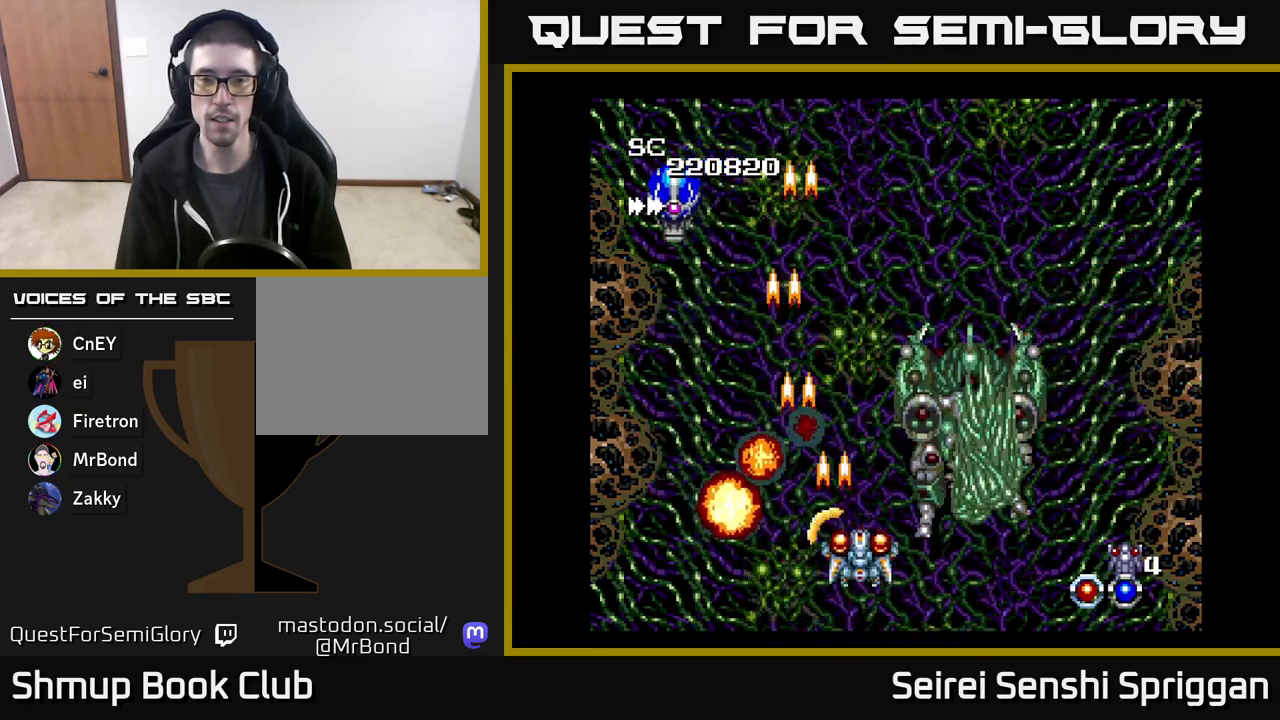
{"buttons": ["X"], "events": [[17, "DPAD_RIGHT", "up"], [50, "DPAD_LEFT", "down"], [167, "DPAD_LEFT", "up"], [167, "DPAD_UP", "down"], [200, "DPAD_RIGHT", "down"], [200, "DPAD_UP", "up"], [283, "DPAD_RIGHT", "up"]]}